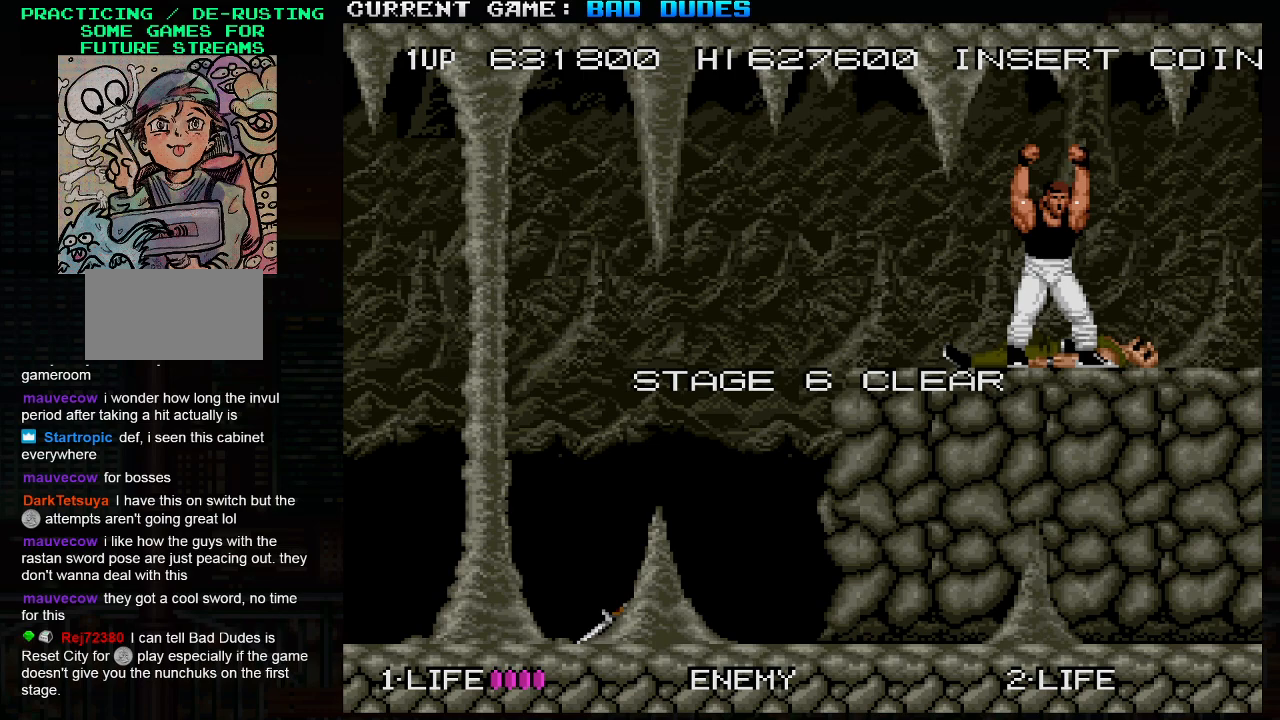
Gameplay with a controller (arcade stick); each line is a JSON object with the inputs held at the frame after it. "events" lists button and stick changes between this image and that frame as [ms after this image, input, new state], when the widget could be followed in between. Not read: L3 R3.
{"buttons": [], "left_stick": "center", "events": [[300, "left_stick", "up"], [467, "left_stick", "center"]]}
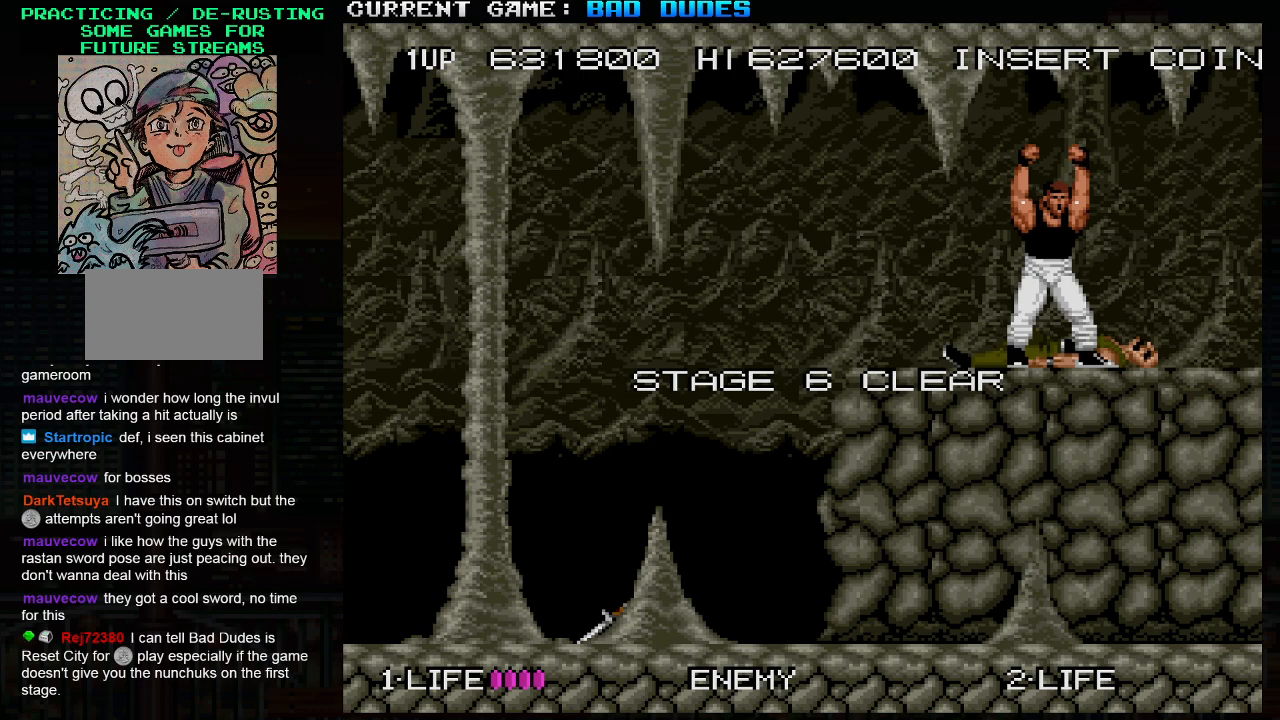
{"buttons": [], "left_stick": "center", "events": []}
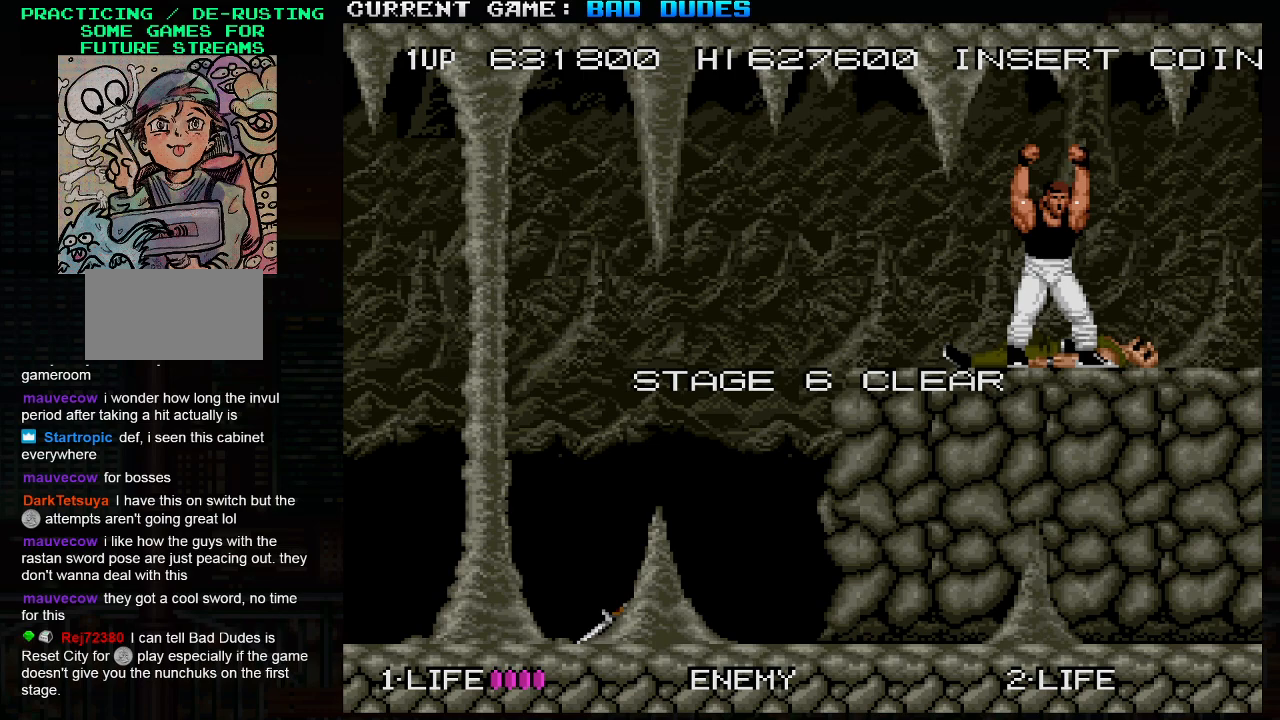
{"buttons": [], "left_stick": "center", "events": []}
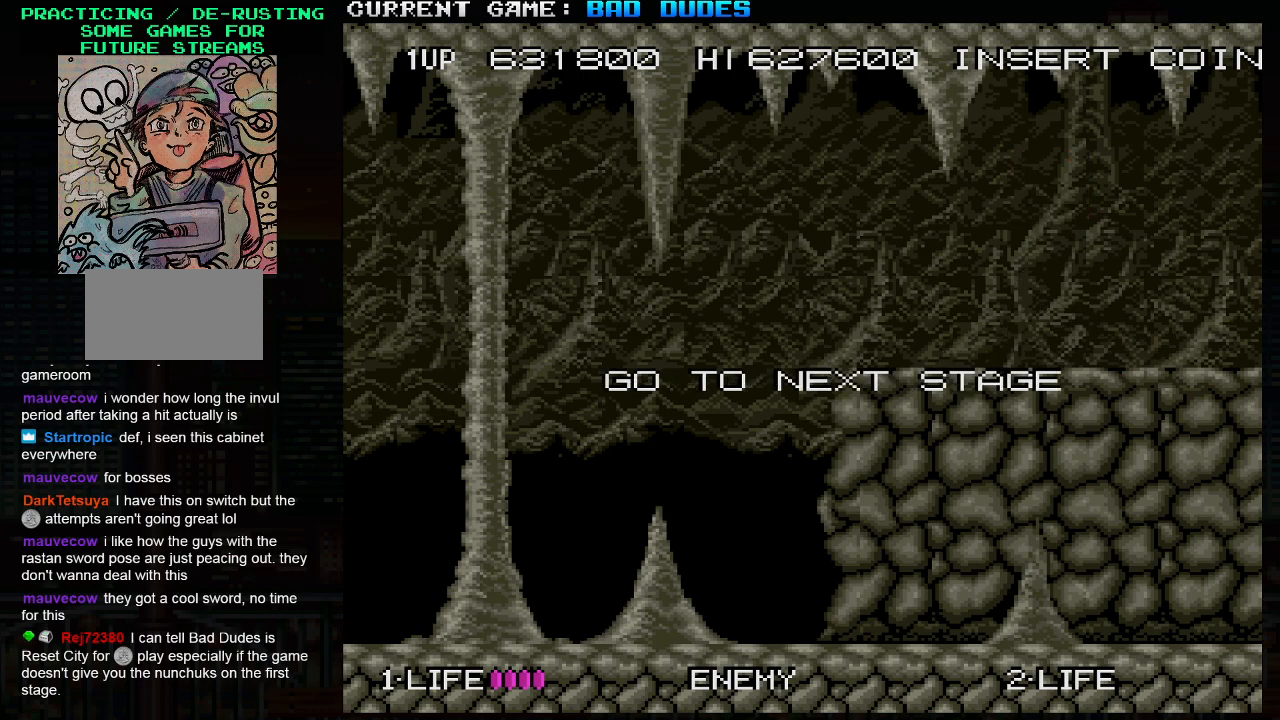
{"buttons": [], "left_stick": "center", "events": []}
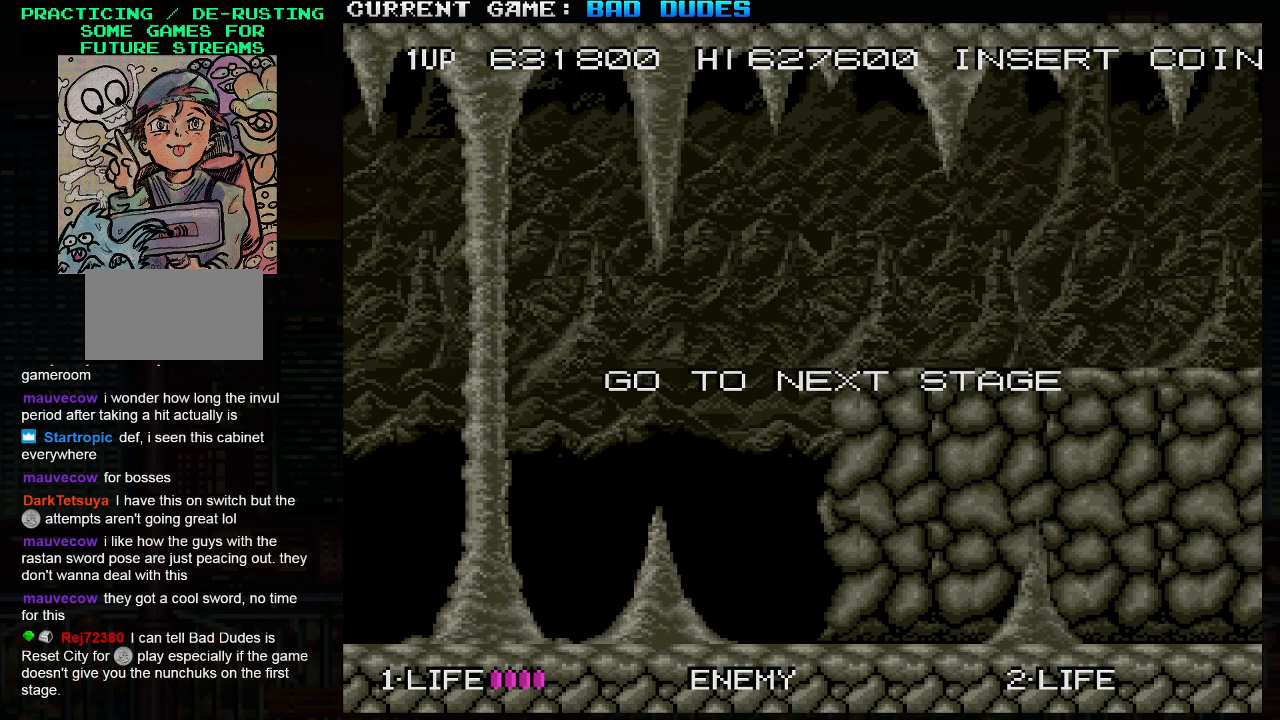
{"buttons": [], "left_stick": "center", "events": []}
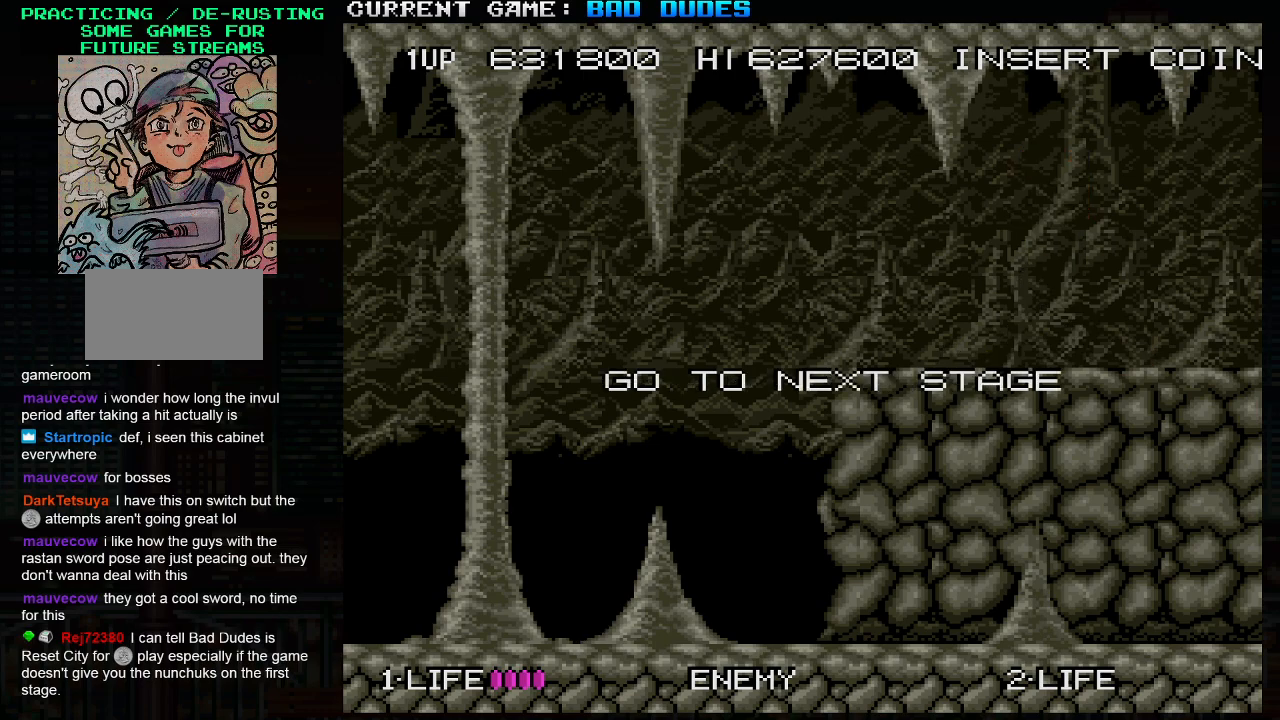
{"buttons": [], "left_stick": "center", "events": []}
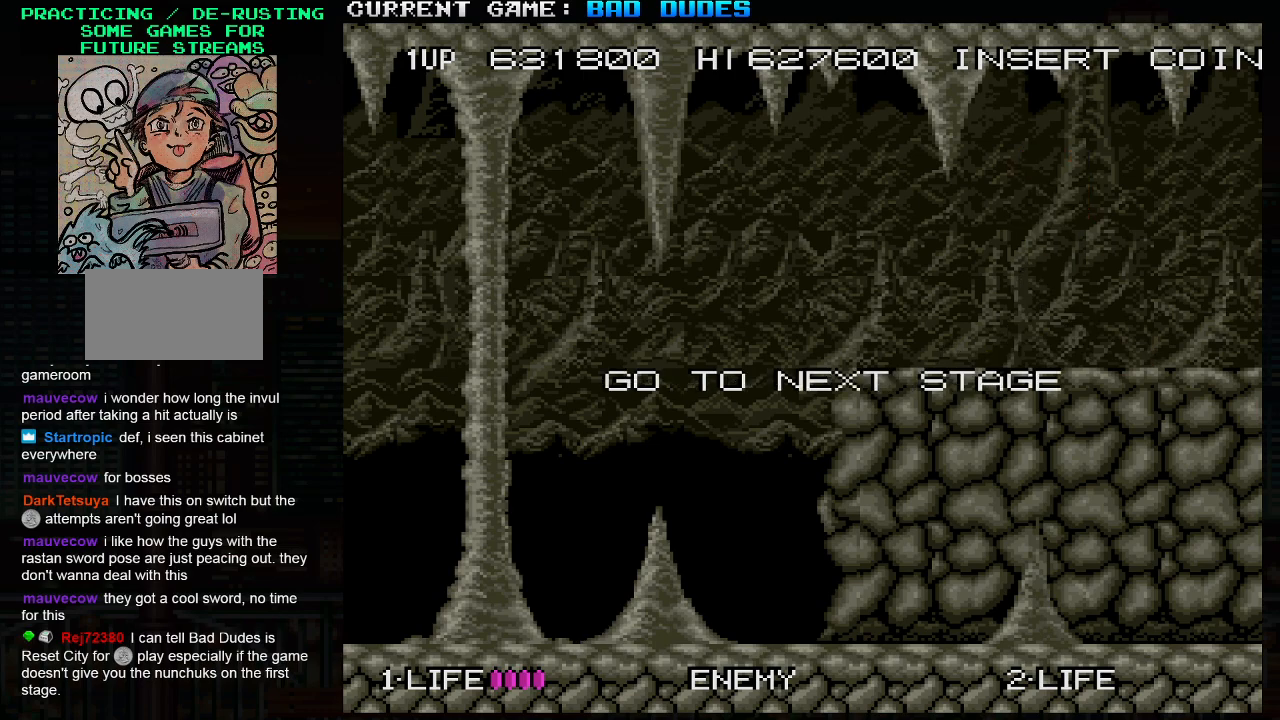
{"buttons": [], "left_stick": "center", "events": []}
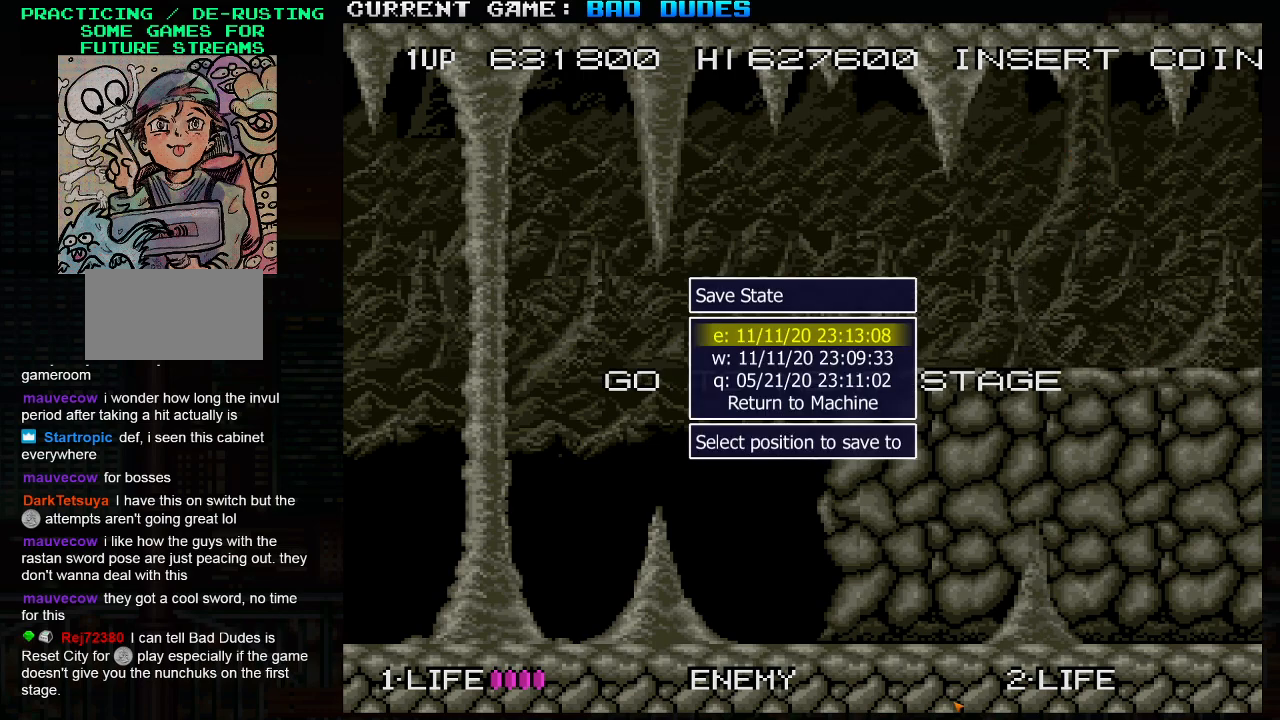
{"buttons": [], "left_stick": "center", "events": []}
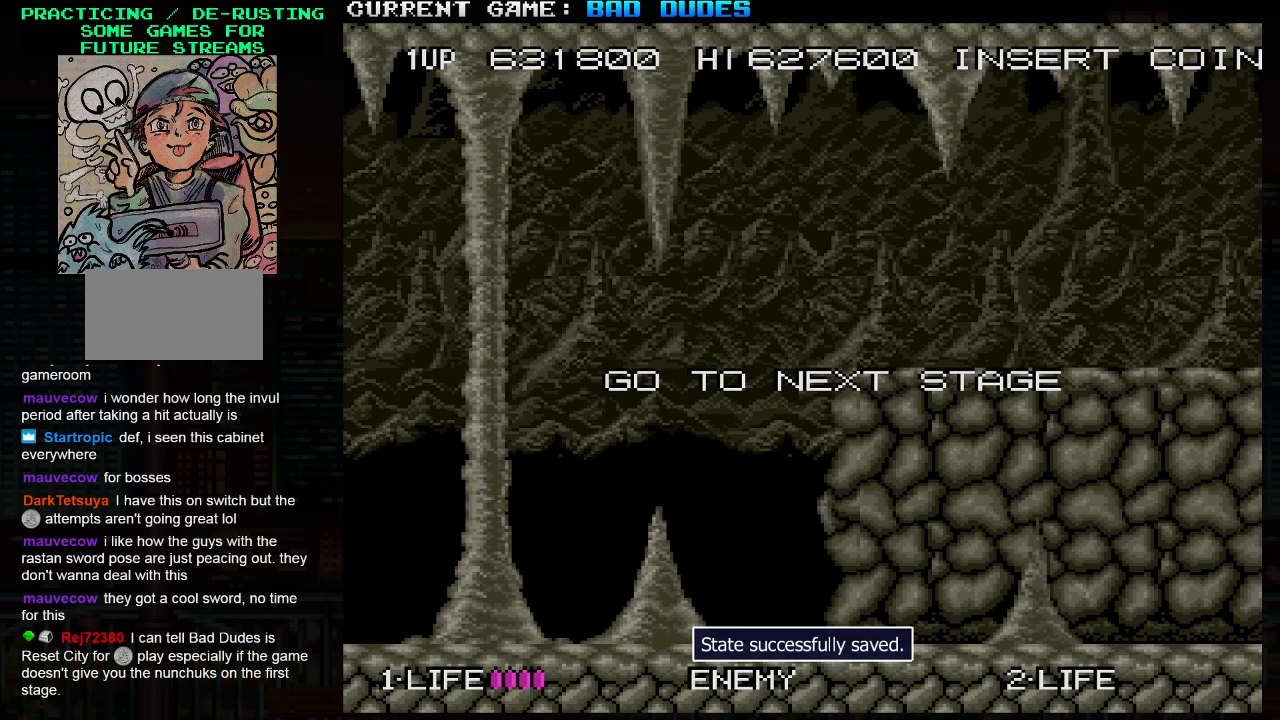
{"buttons": [], "left_stick": "center", "events": []}
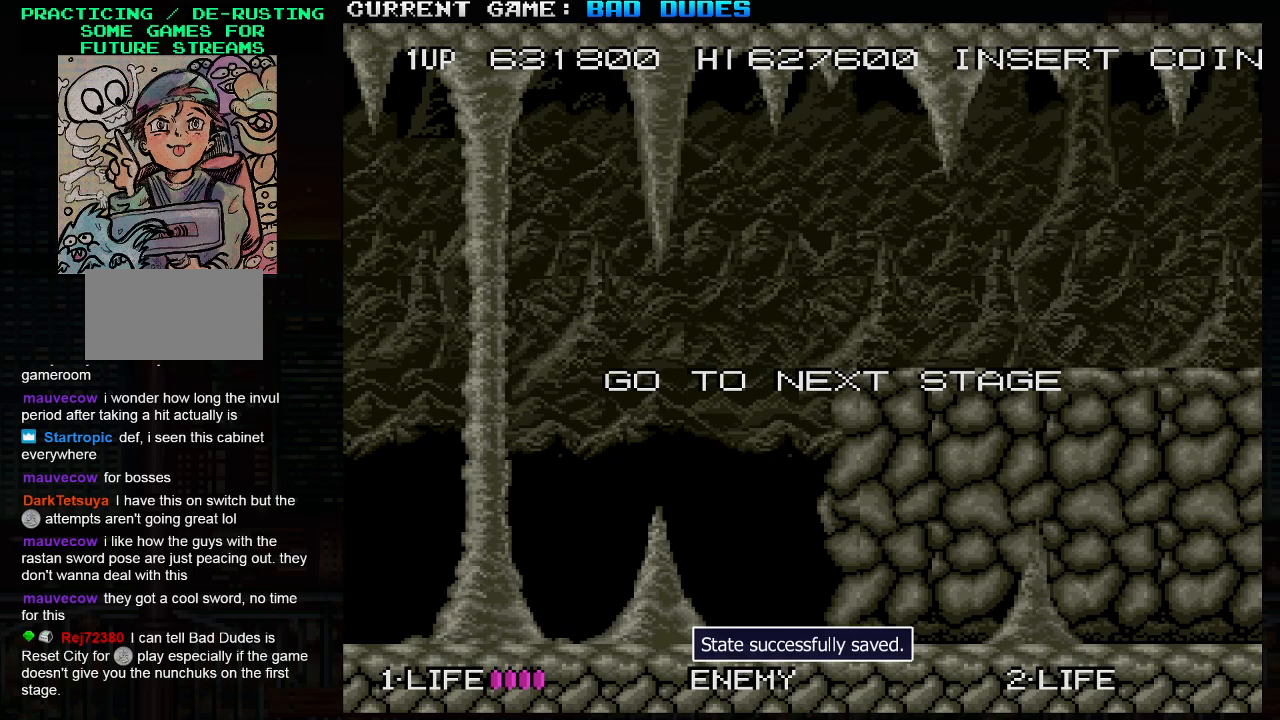
{"buttons": [], "left_stick": "down", "events": [[83, "left_stick", "down"]]}
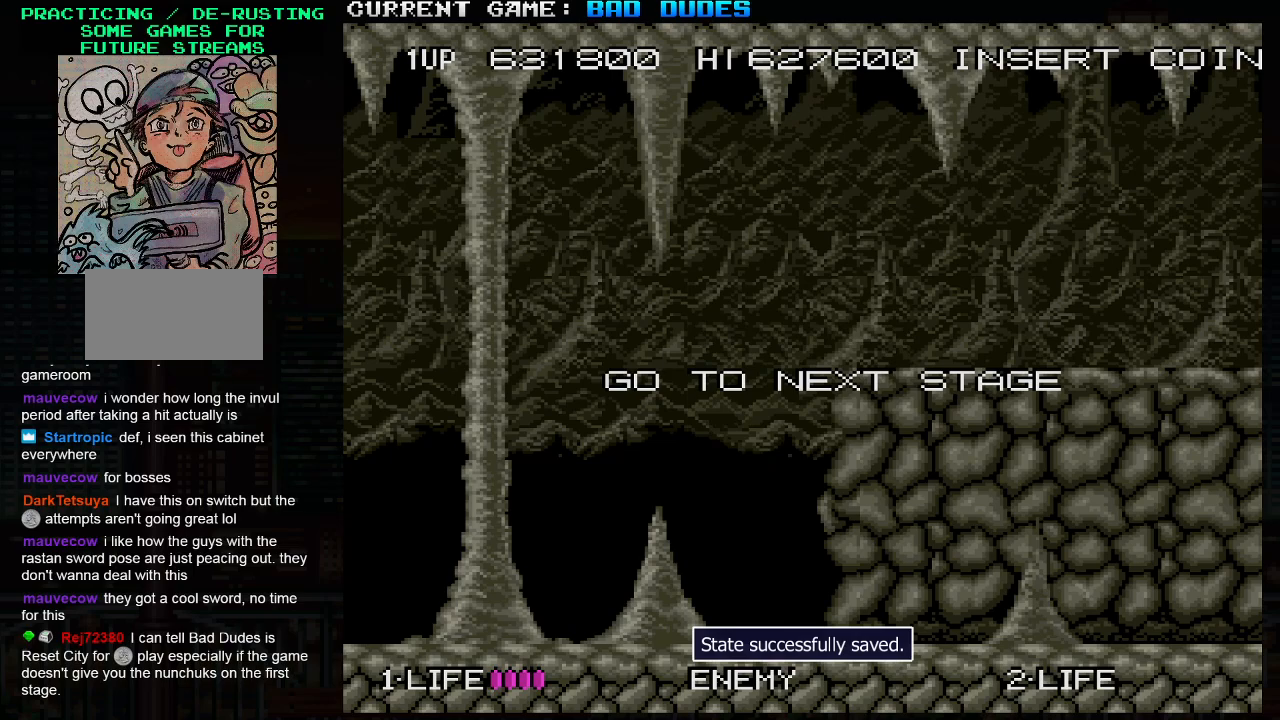
{"buttons": [], "left_stick": "down", "events": []}
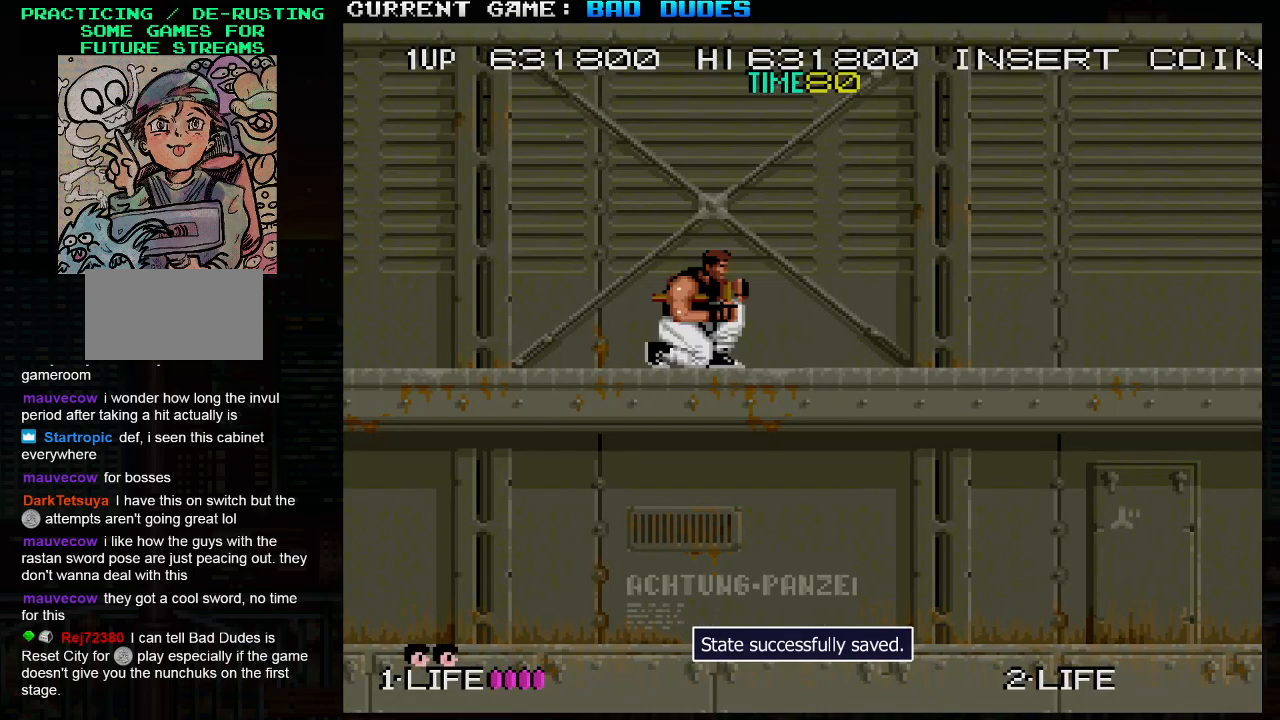
{"buttons": [], "left_stick": "down", "events": []}
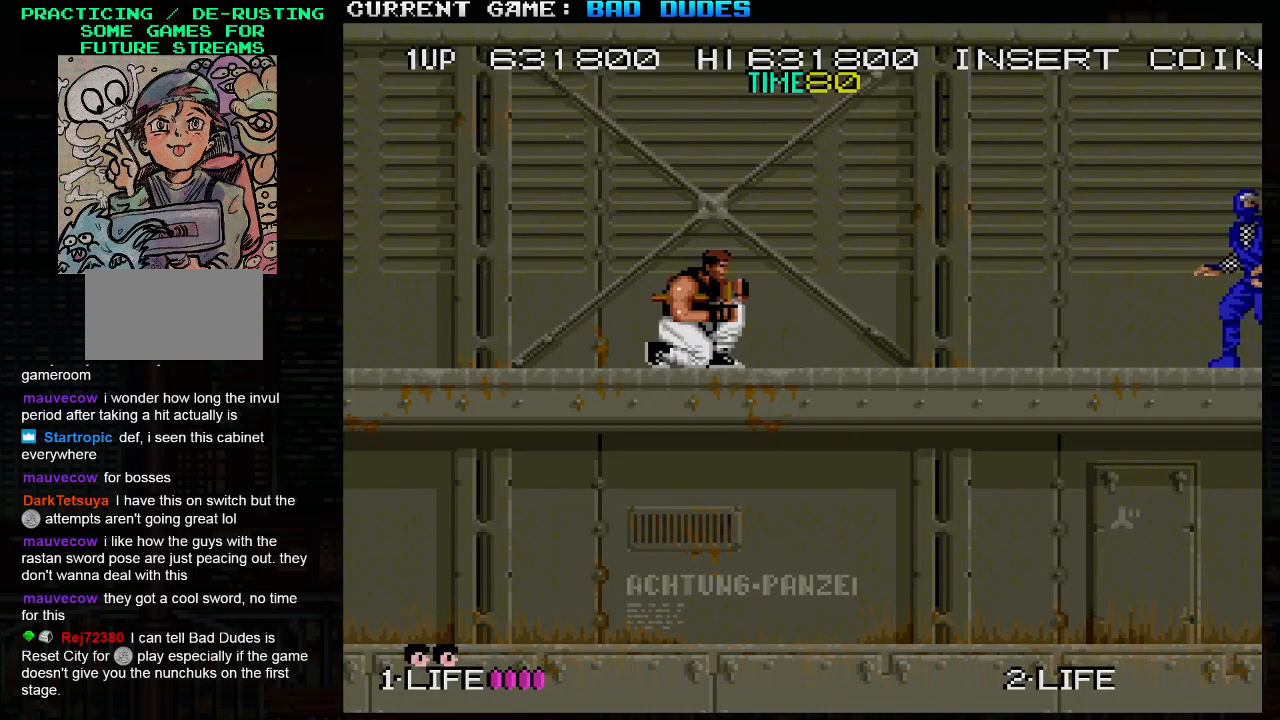
{"buttons": [], "left_stick": "down", "events": []}
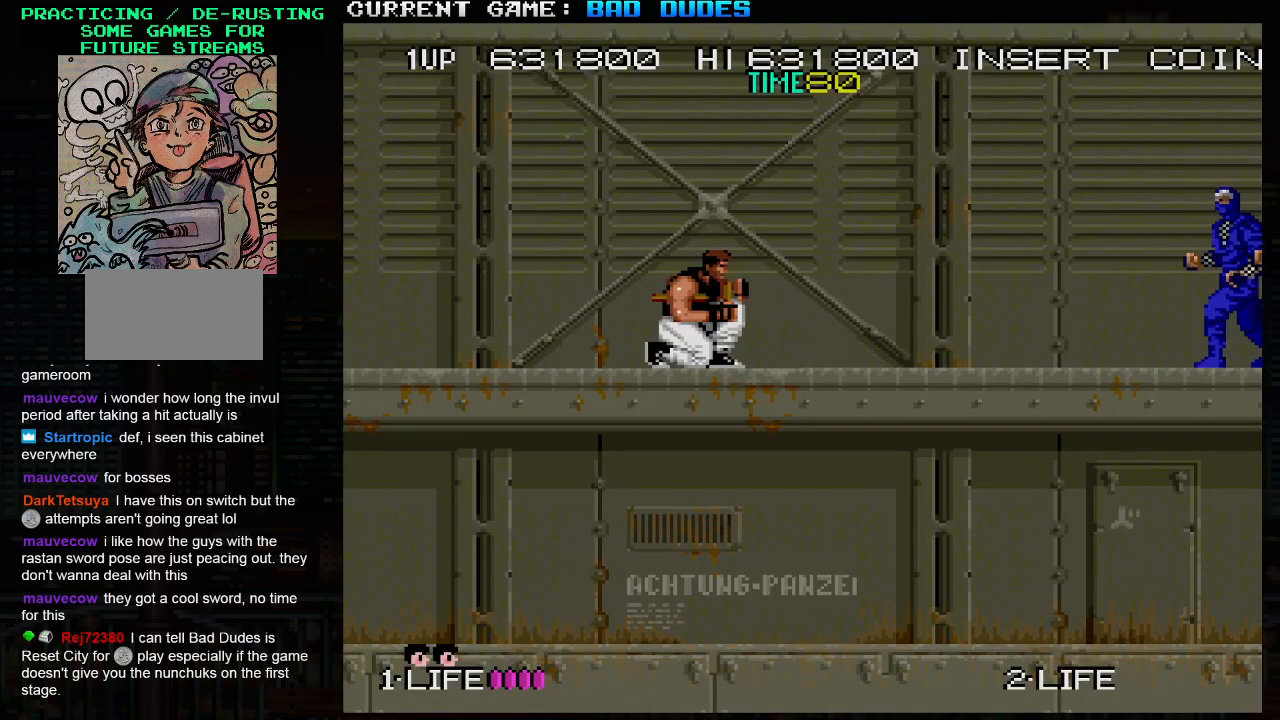
{"buttons": [], "left_stick": "down", "events": []}
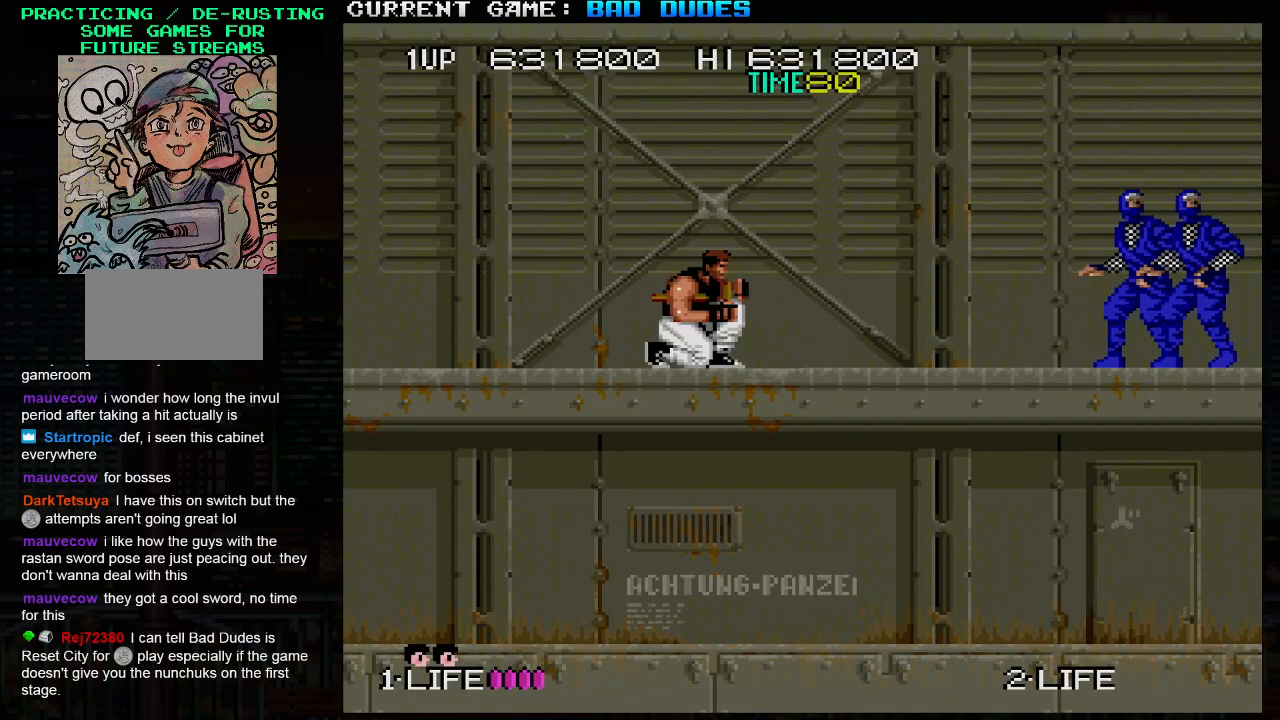
{"buttons": [], "left_stick": "down", "events": [[50, "SQUARE", "down"], [150, "SQUARE", "up"]]}
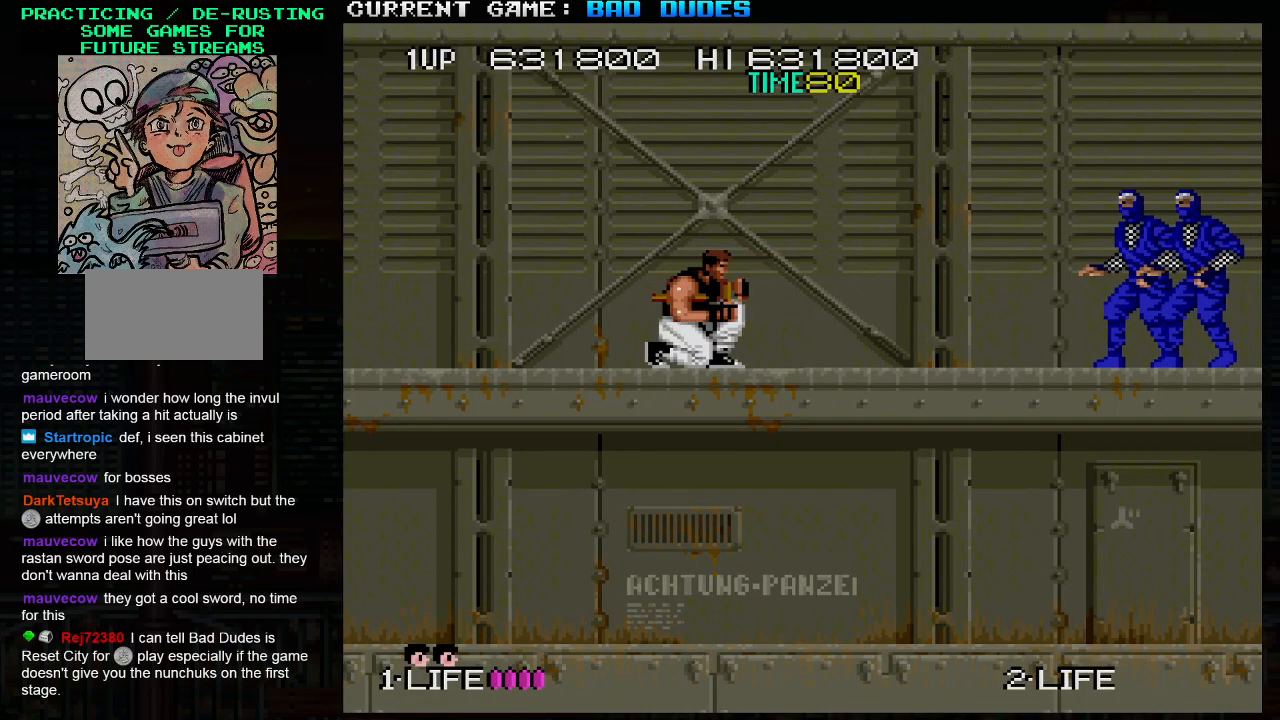
{"buttons": ["SQUARE"], "left_stick": "down", "events": [[333, "SQUARE", "down"]]}
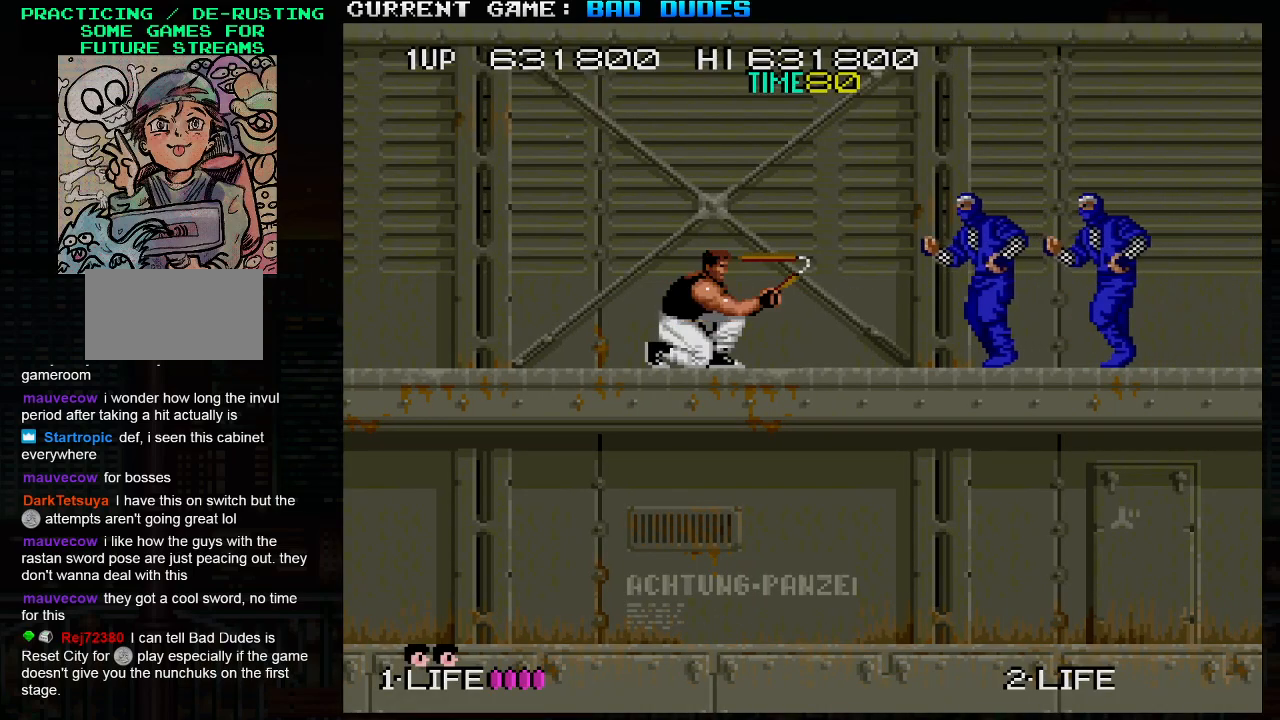
{"buttons": ["SQUARE"], "left_stick": "down", "events": [[17, "SQUARE", "up"], [317, "SQUARE", "down"], [383, "SQUARE", "up"], [483, "SQUARE", "down"]]}
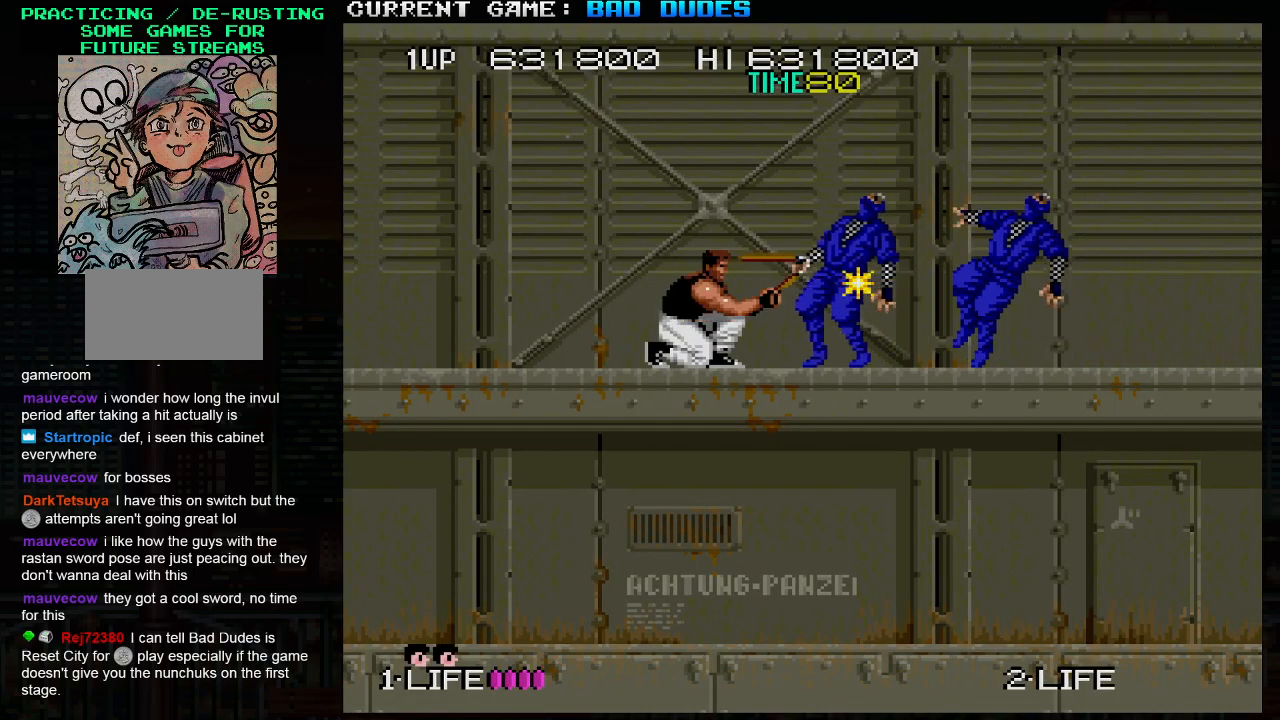
{"buttons": [], "left_stick": "right", "events": [[67, "SQUARE", "up"], [283, "left_stick", "right"]]}
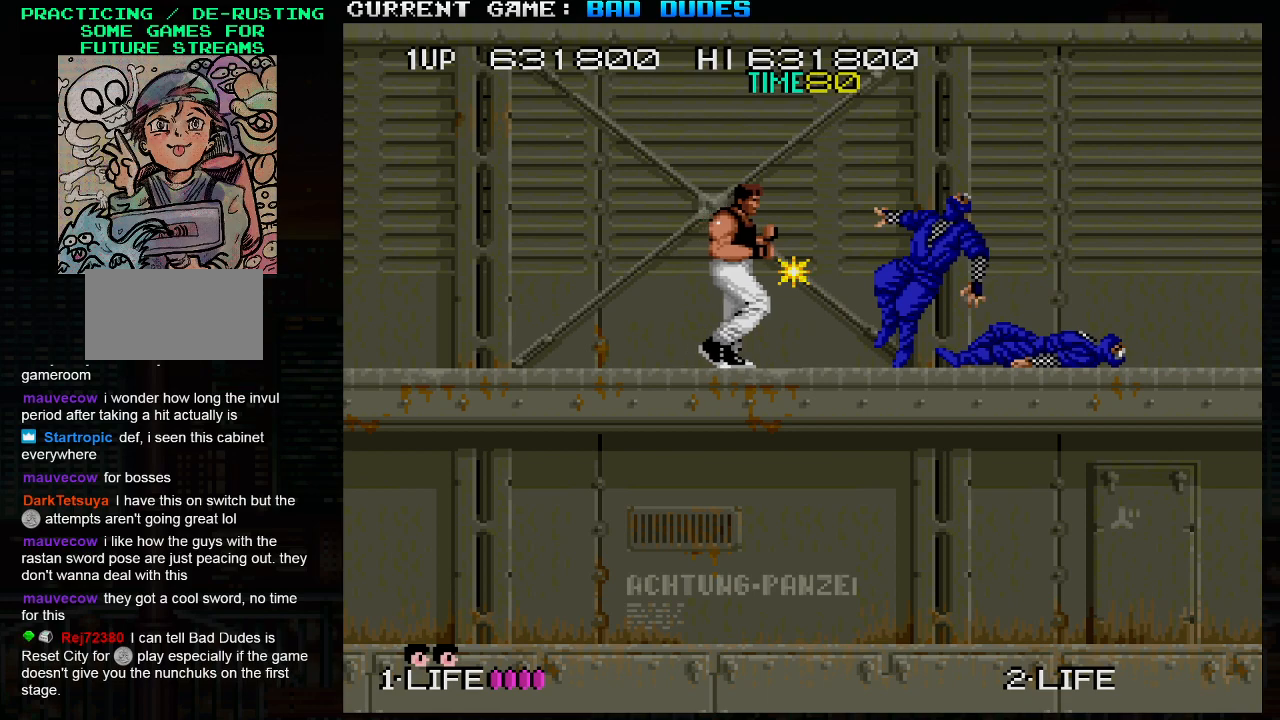
{"buttons": [], "left_stick": "right", "events": []}
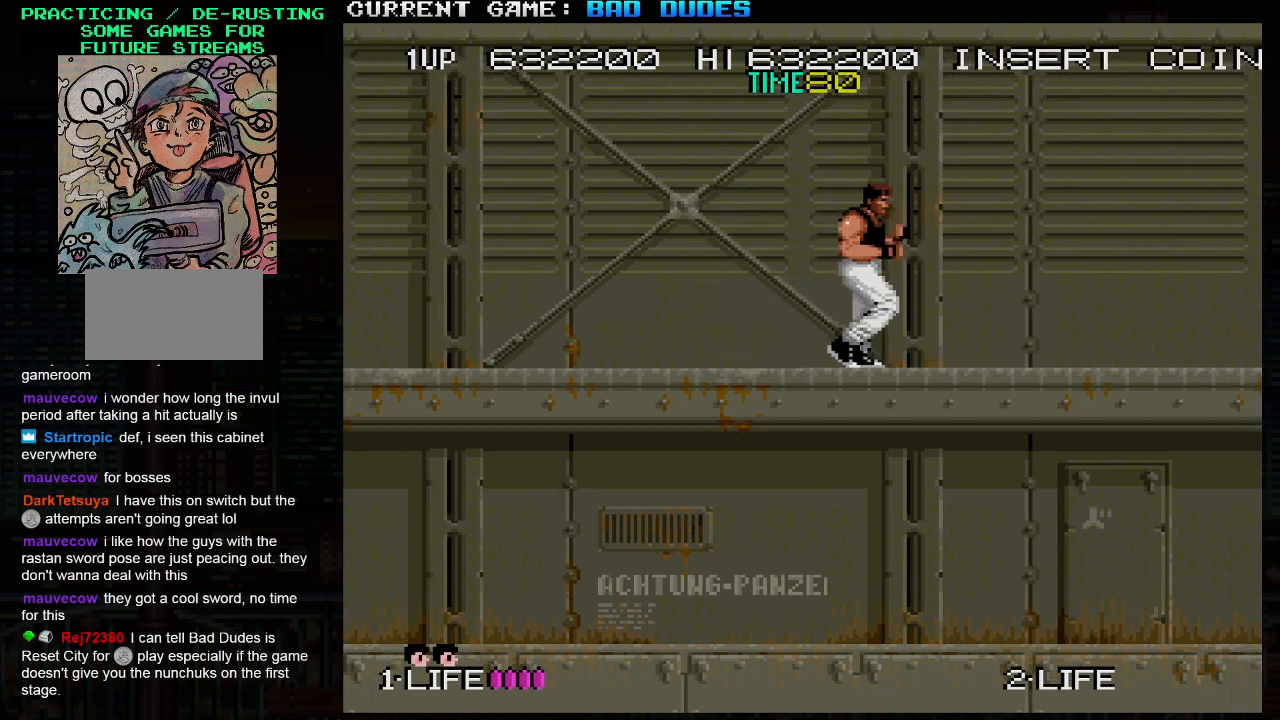
{"buttons": [], "left_stick": "down", "events": [[383, "left_stick", "down"], [400, "SQUARE", "down"], [467, "SQUARE", "up"]]}
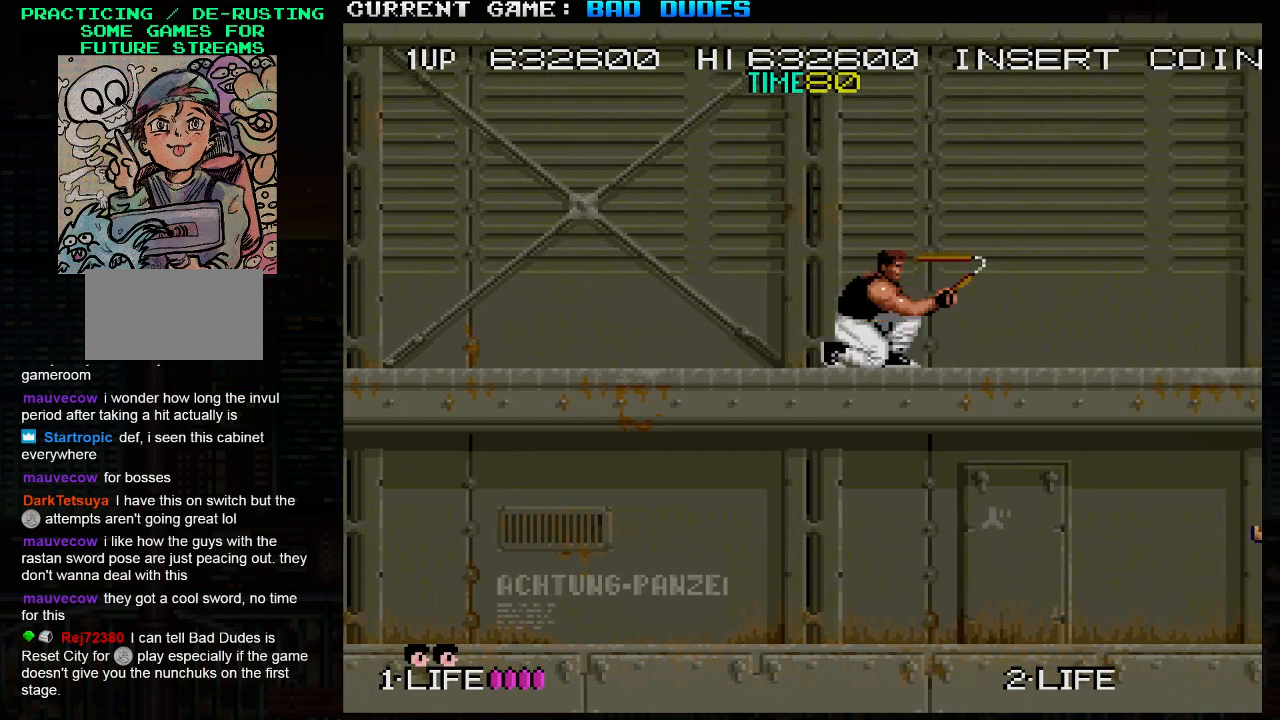
{"buttons": [], "left_stick": "right", "events": [[150, "left_stick", "center"], [267, "left_stick", "right"]]}
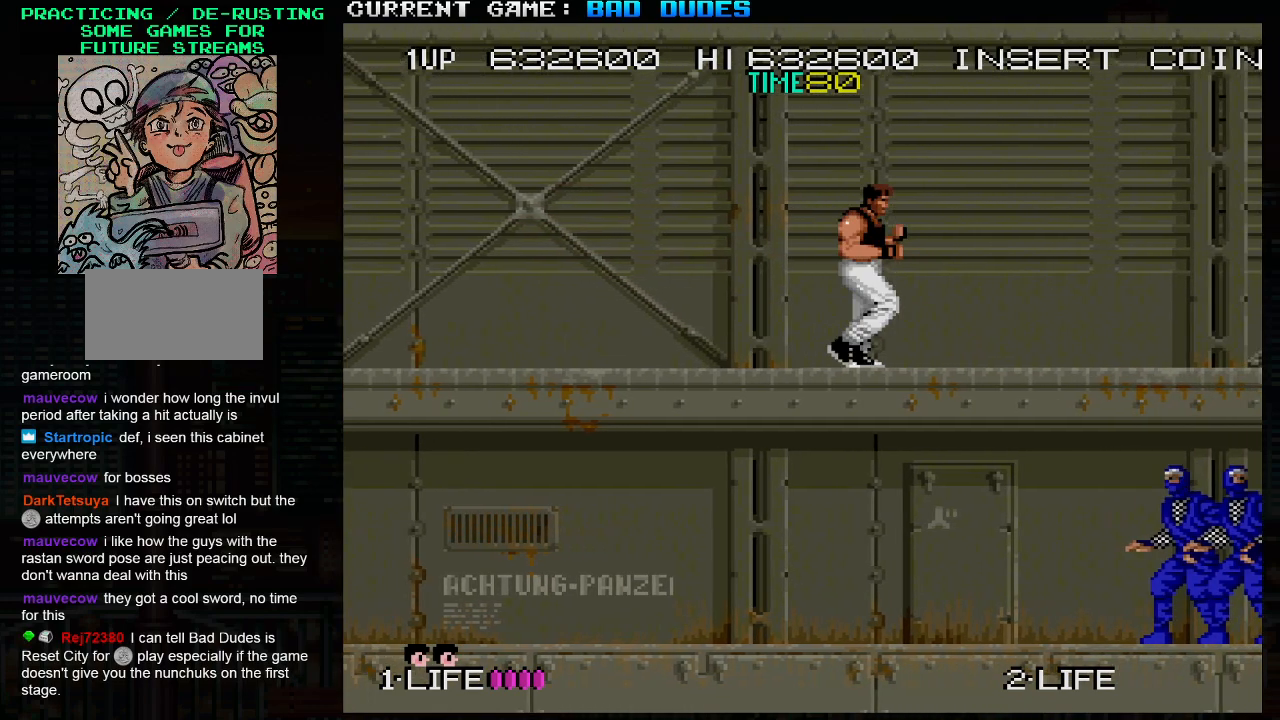
{"buttons": [], "left_stick": "down", "events": [[267, "left_stick", "down"], [283, "SQUARE", "down"], [367, "SQUARE", "up"]]}
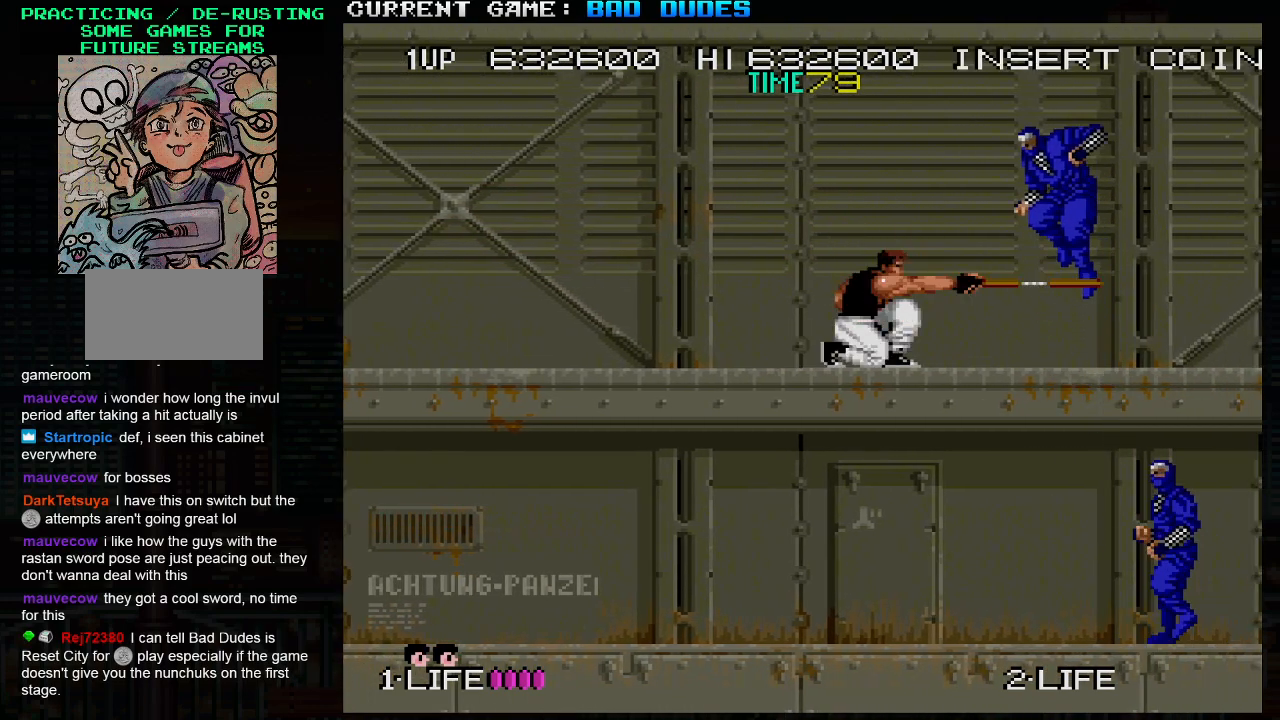
{"buttons": [], "left_stick": "down", "events": [[267, "SQUARE", "down"], [367, "SQUARE", "up"]]}
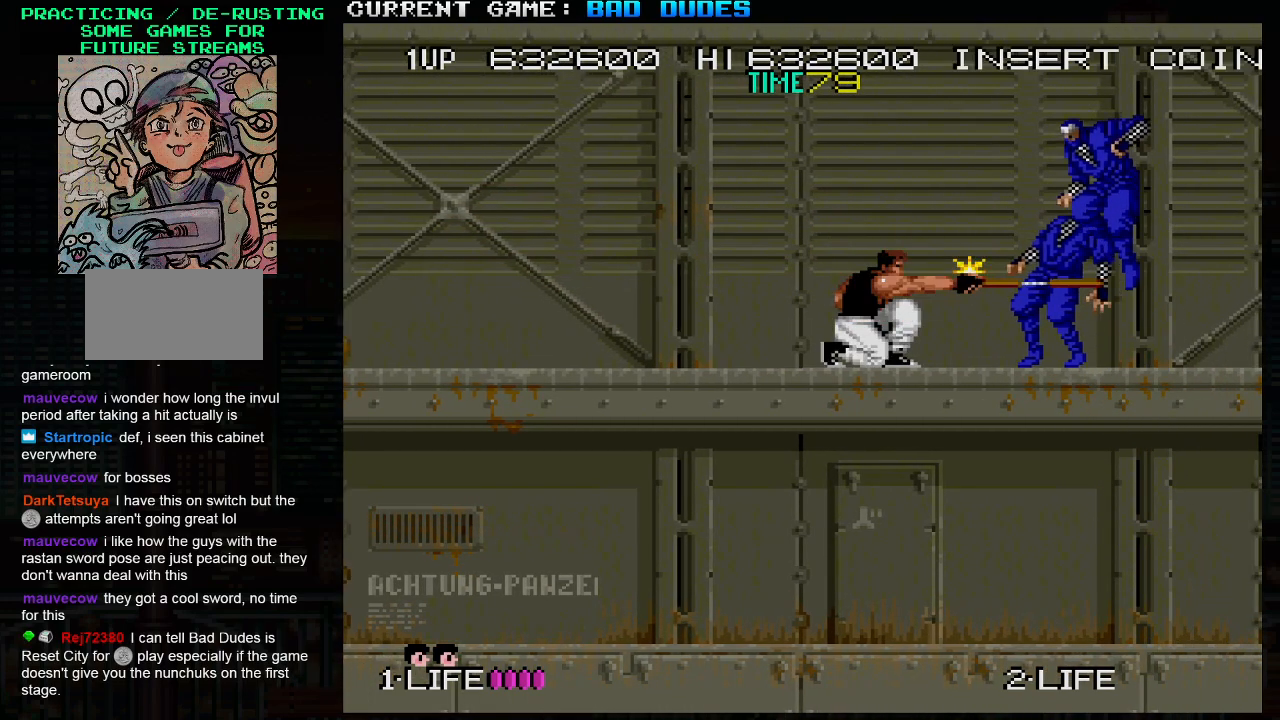
{"buttons": [], "left_stick": "down", "events": [[267, "SQUARE", "down"], [367, "SQUARE", "up"]]}